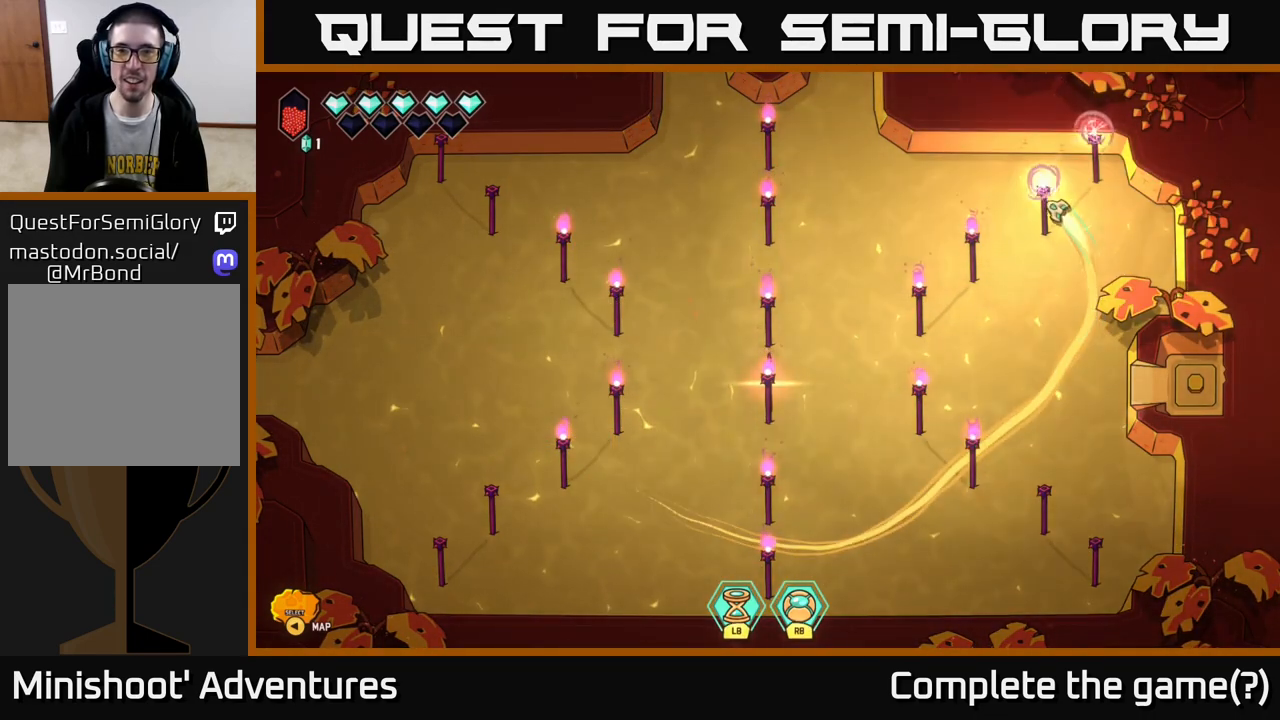
Gameplay with a controller (Xbox layout); each line is a JSON object with the inputs held at the frame after it. "events" lists button and stick changes between this image and that frame as [ms after this image, input, new state], when the widget could be followed in between.
{"buttons": ["L2"], "left_stick": "left", "right_stick": "center", "events": [[67, "left_stick", "left"]]}
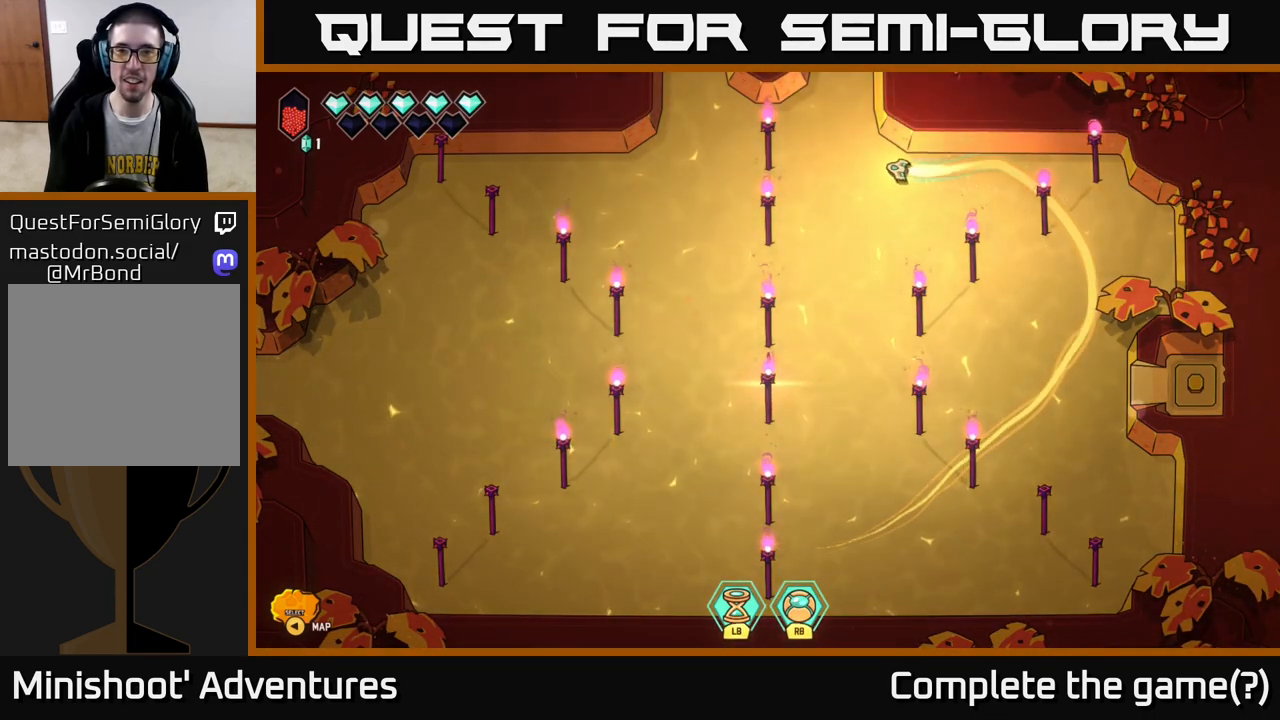
{"buttons": ["L2"], "left_stick": "left", "right_stick": "center", "events": []}
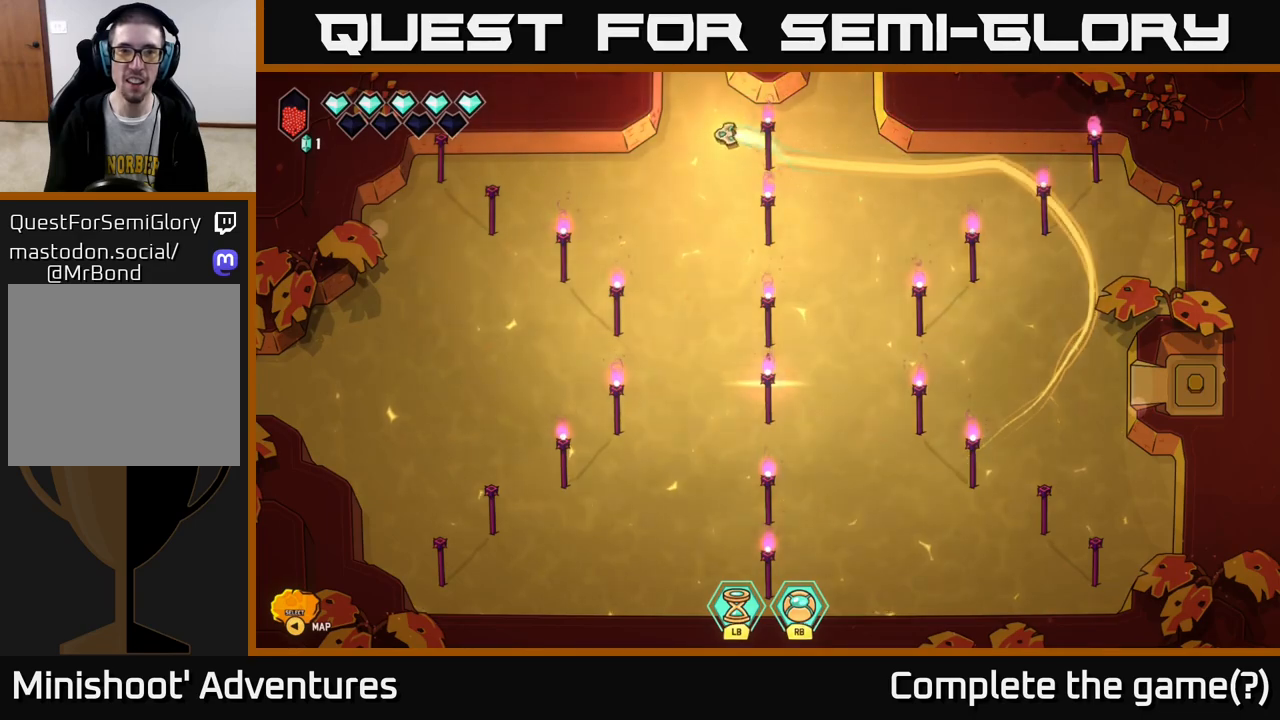
{"buttons": ["L2"], "left_stick": "left", "right_stick": "center", "events": [[50, "left_stick", "down-left"], [267, "left_stick", "left"]]}
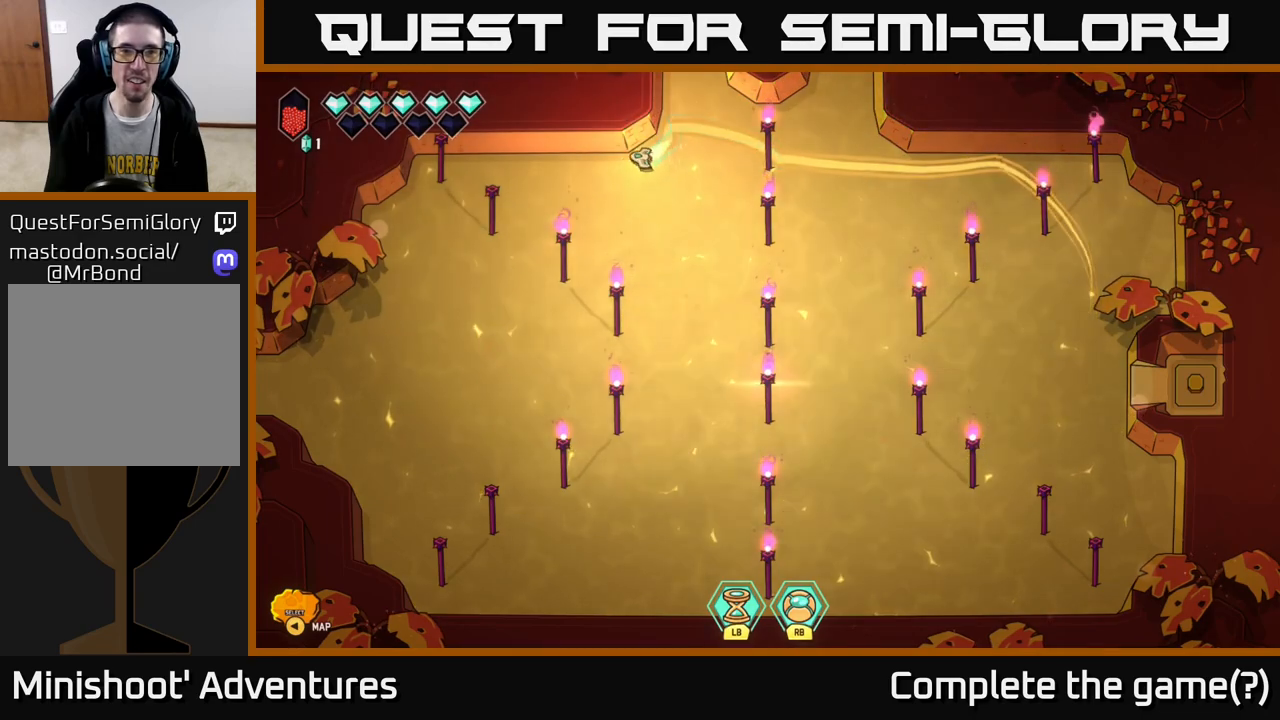
{"buttons": ["L2"], "left_stick": "down-left", "right_stick": "center", "events": [[417, "left_stick", "down-left"]]}
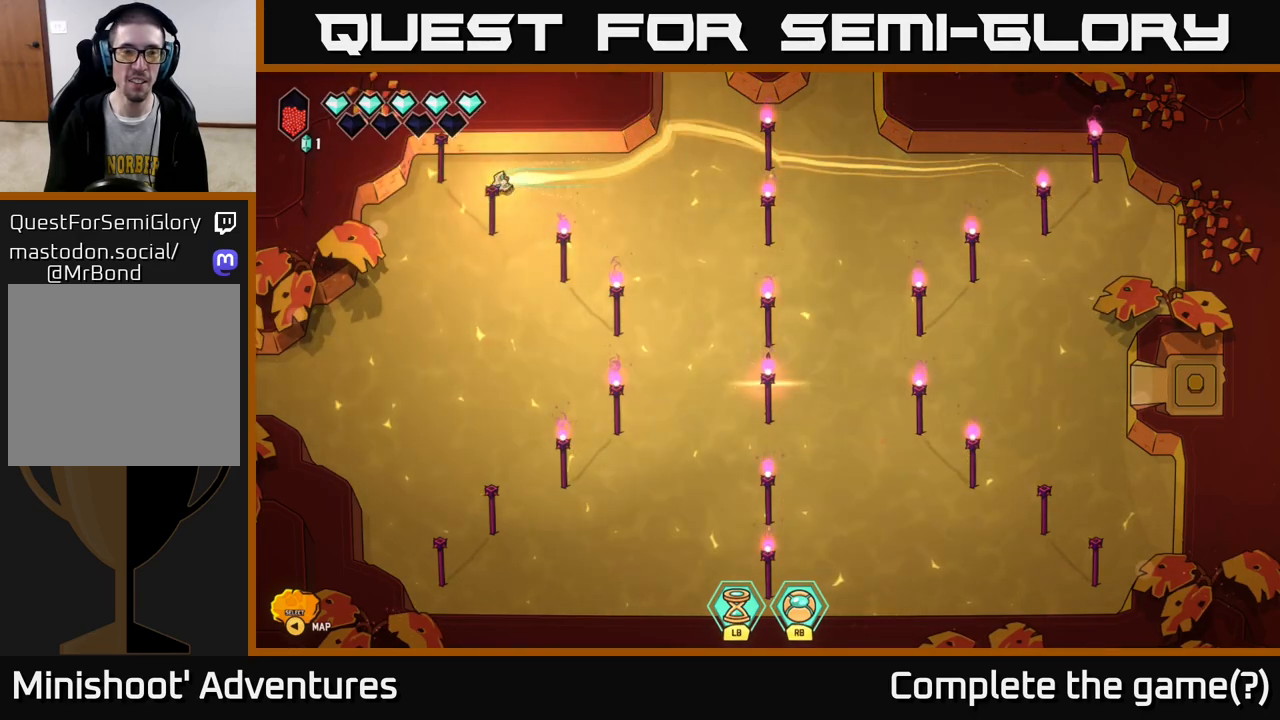
{"buttons": ["L2"], "left_stick": "down-right", "right_stick": "center", "events": [[17, "left_stick", "down"], [83, "L2", "up"], [183, "L2", "down"], [333, "left_stick", "down-right"]]}
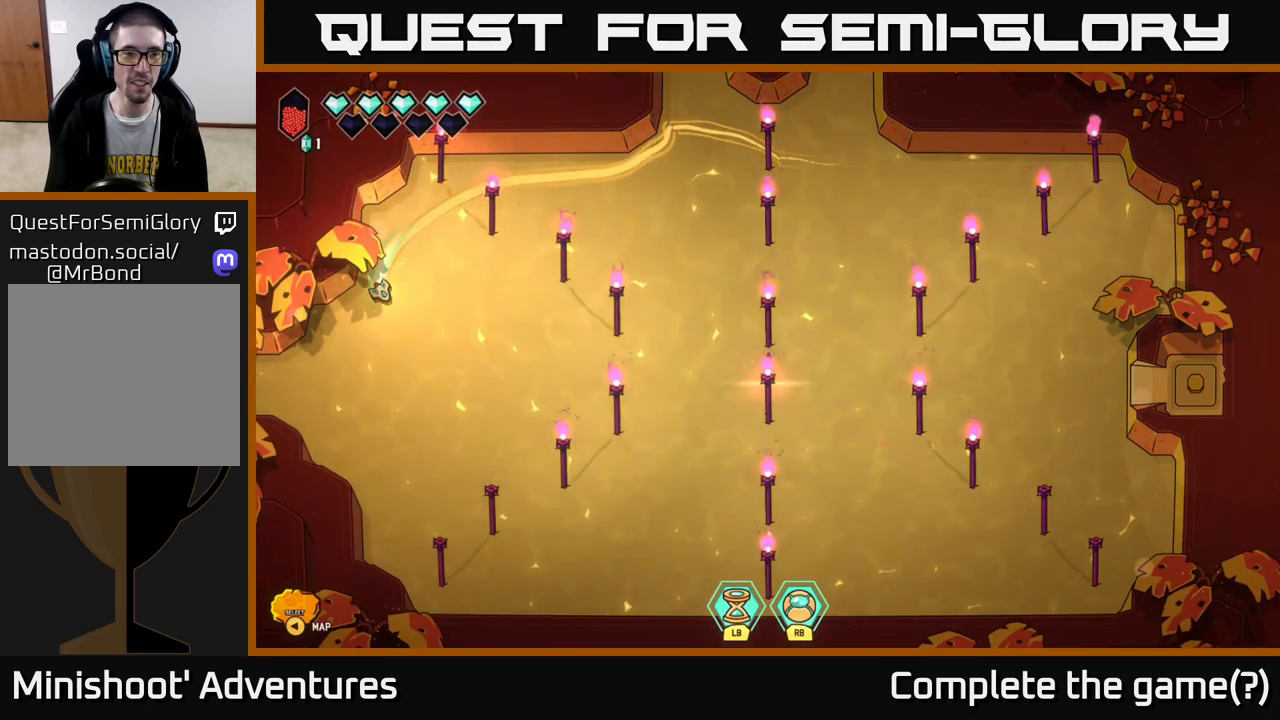
{"buttons": ["L2"], "left_stick": "down-right", "right_stick": "center", "events": [[283, "left_stick", "down-left"], [367, "left_stick", "down-right"]]}
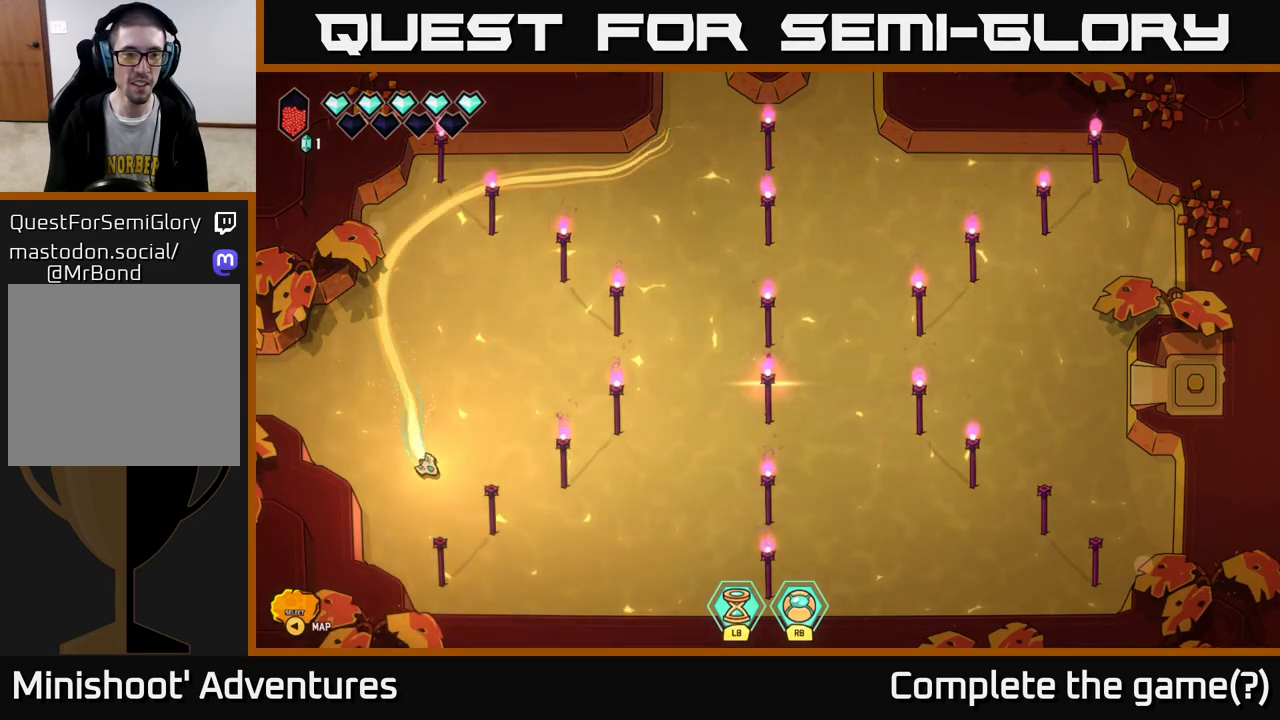
{"buttons": ["L2"], "left_stick": "up-right", "right_stick": "center", "events": [[17, "L2", "up"], [233, "L2", "down"], [283, "left_stick", "right"], [450, "left_stick", "up-right"]]}
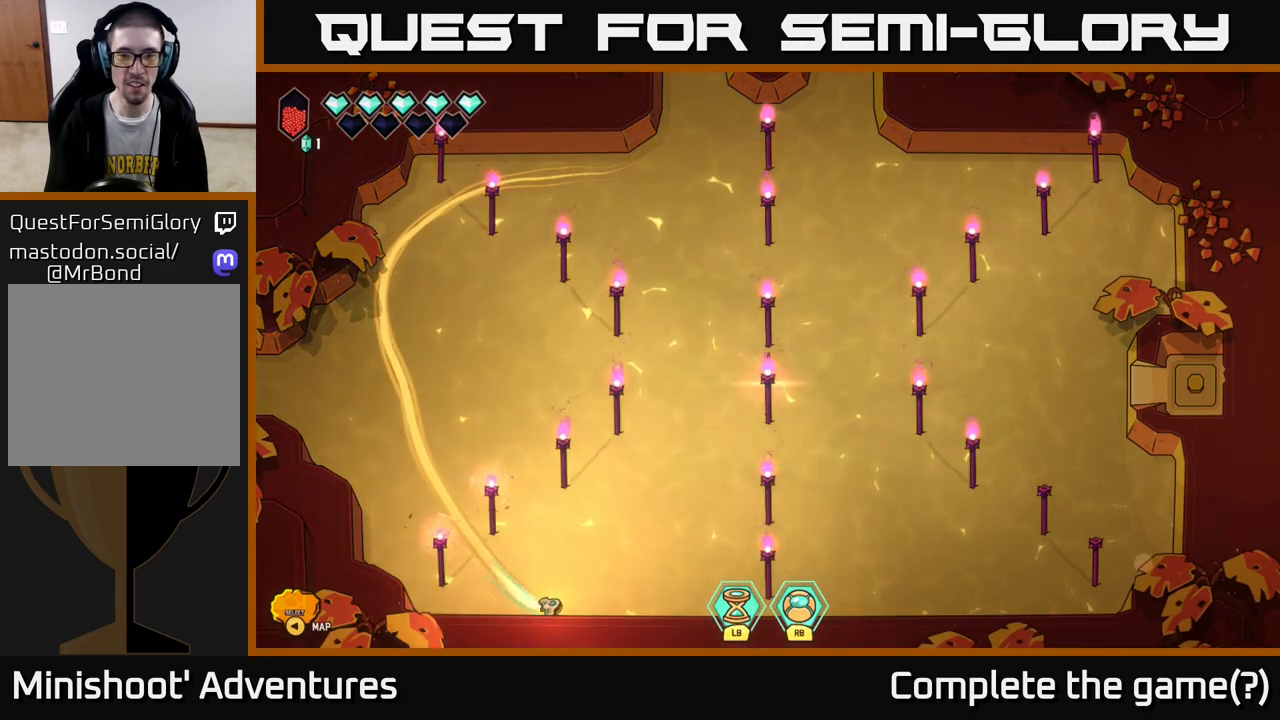
{"buttons": ["L2"], "left_stick": "right", "right_stick": "center", "events": [[200, "left_stick", "right"]]}
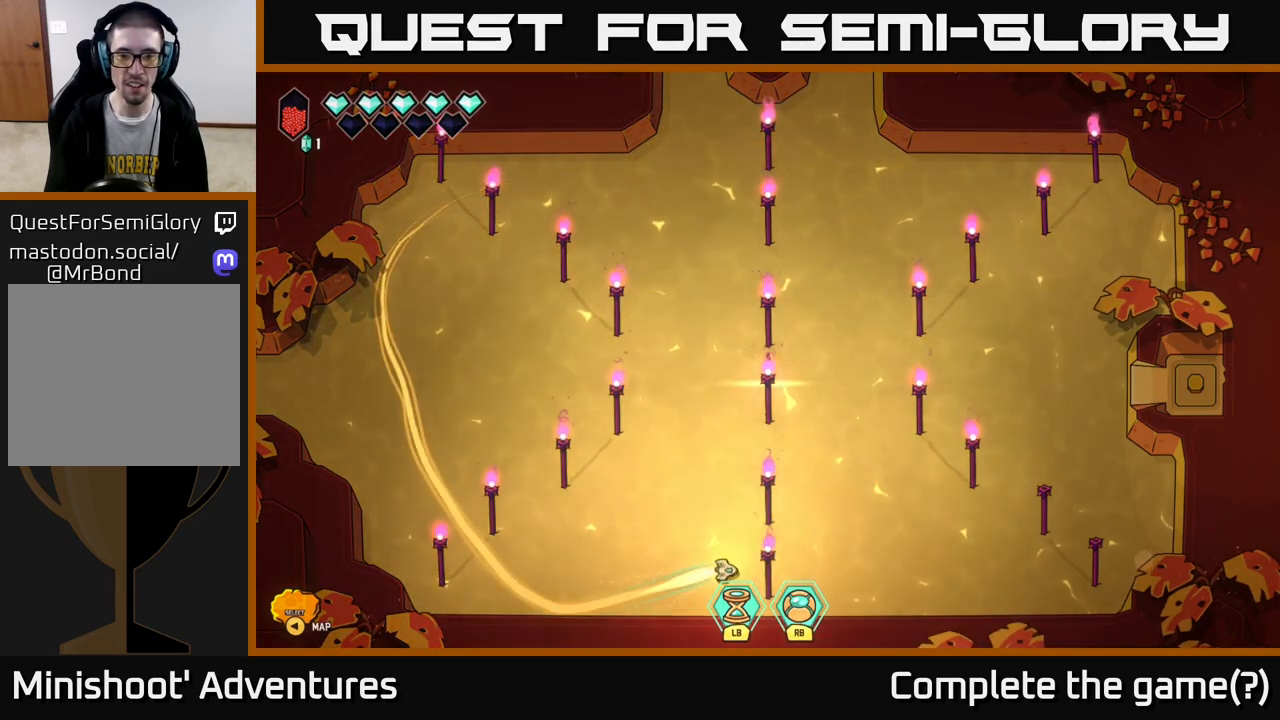
{"buttons": ["L2"], "left_stick": "right", "right_stick": "center", "events": []}
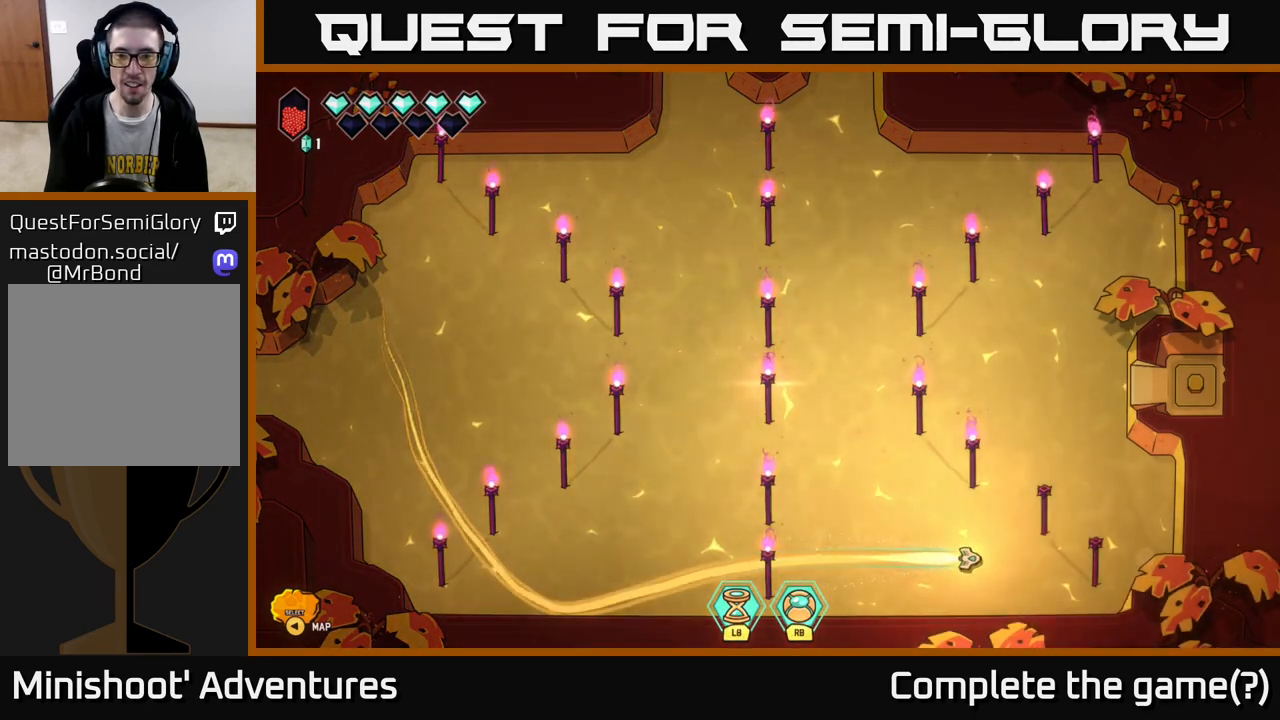
{"buttons": ["L2"], "left_stick": "up-left", "right_stick": "center", "events": [[117, "left_stick", "up"], [400, "left_stick", "up-left"]]}
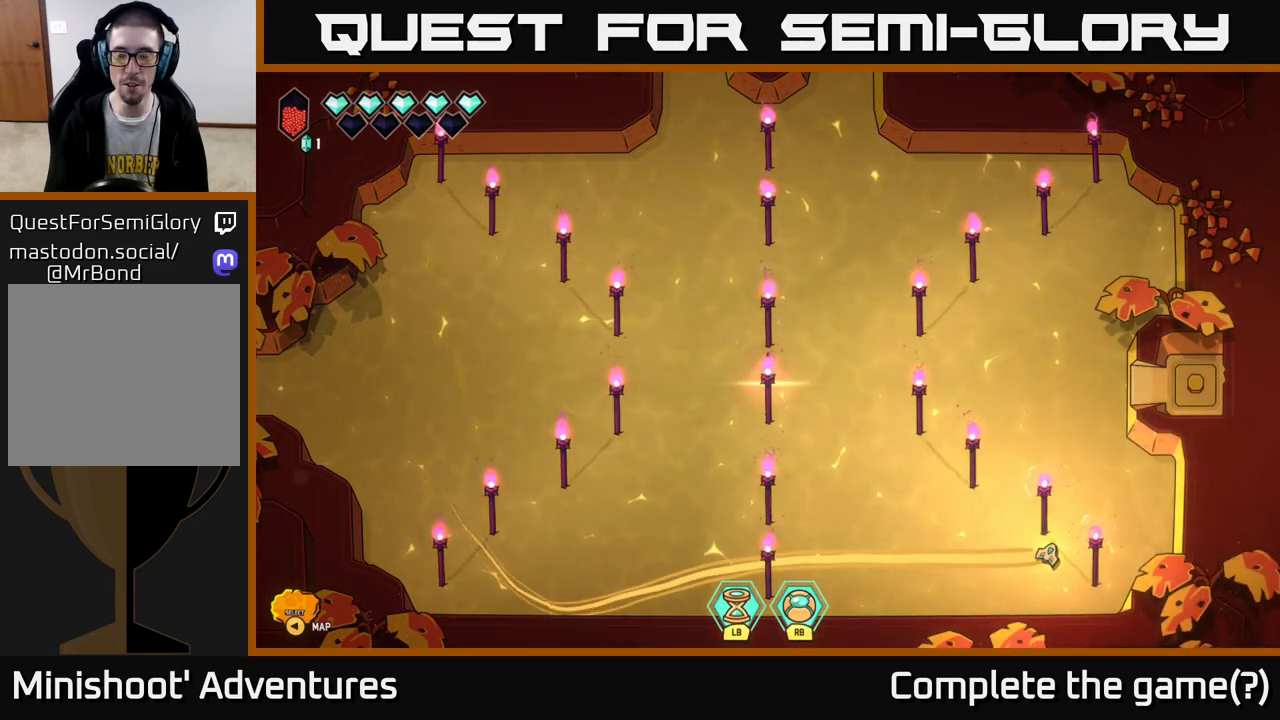
{"buttons": [], "left_stick": "center", "right_stick": "center", "events": [[17, "L2", "up"], [67, "left_stick", "center"]]}
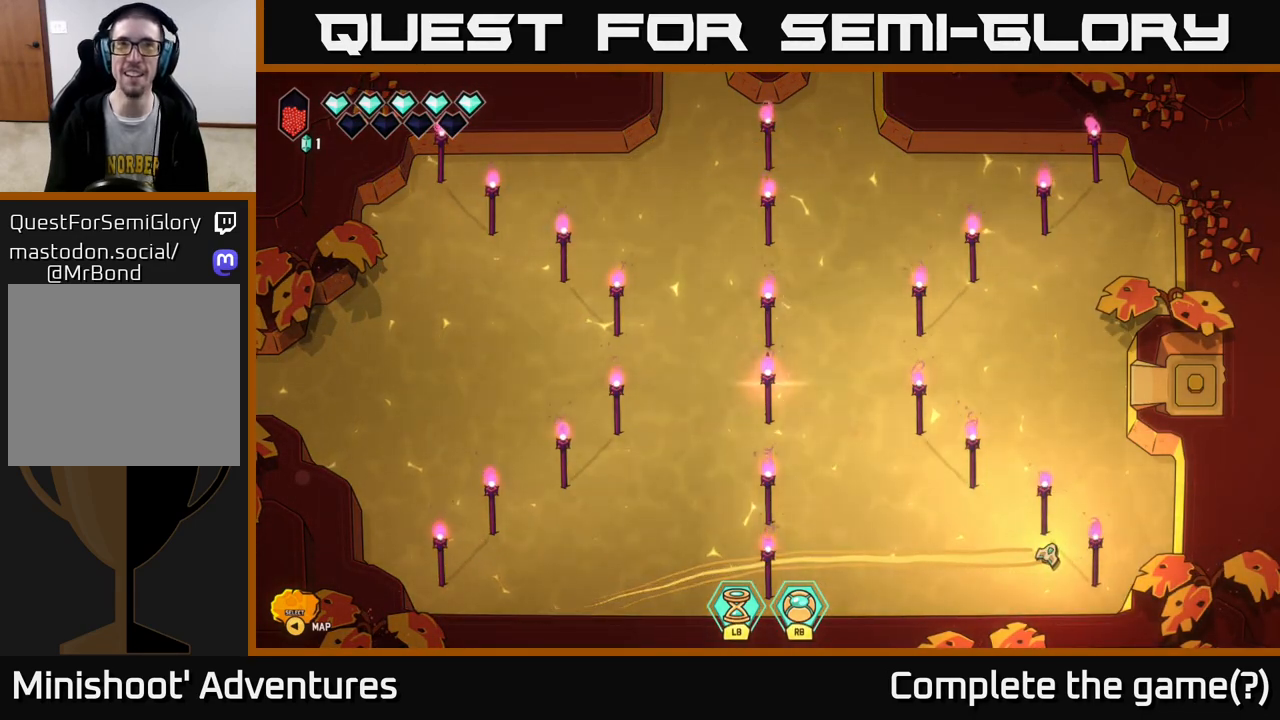
{"buttons": [], "left_stick": "center", "right_stick": "center", "events": []}
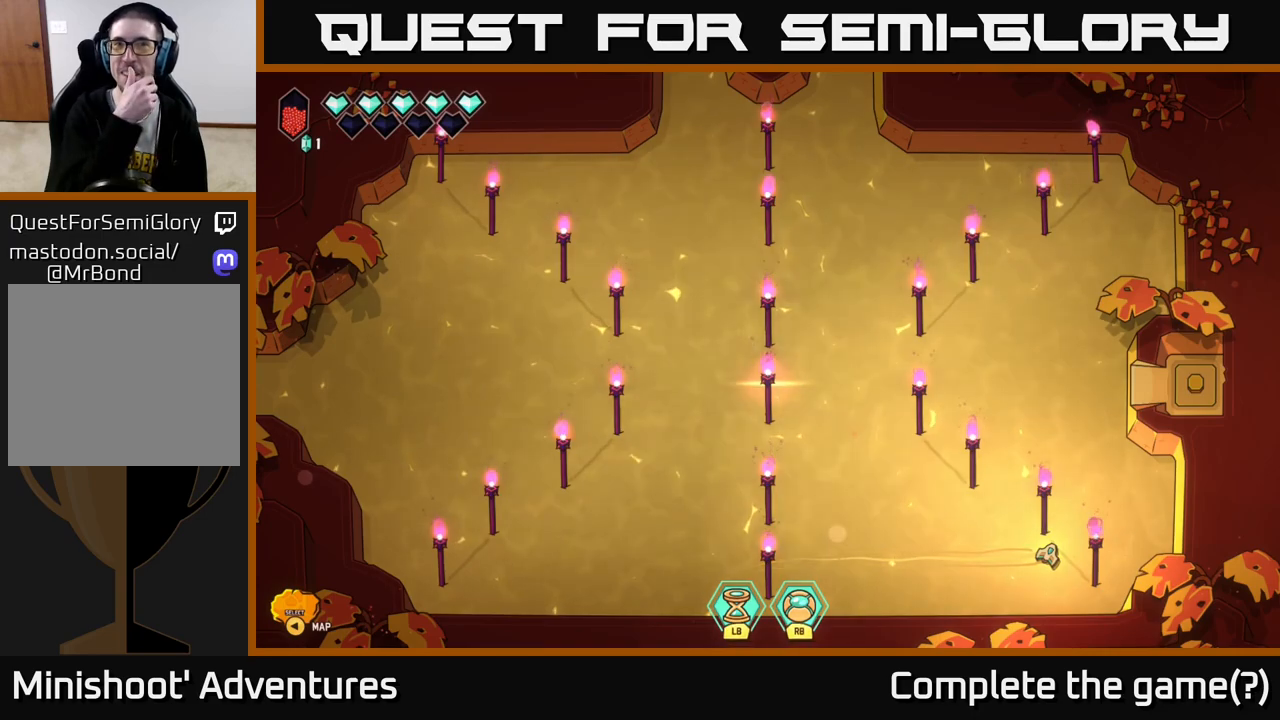
{"buttons": [], "left_stick": "center", "right_stick": "center", "events": []}
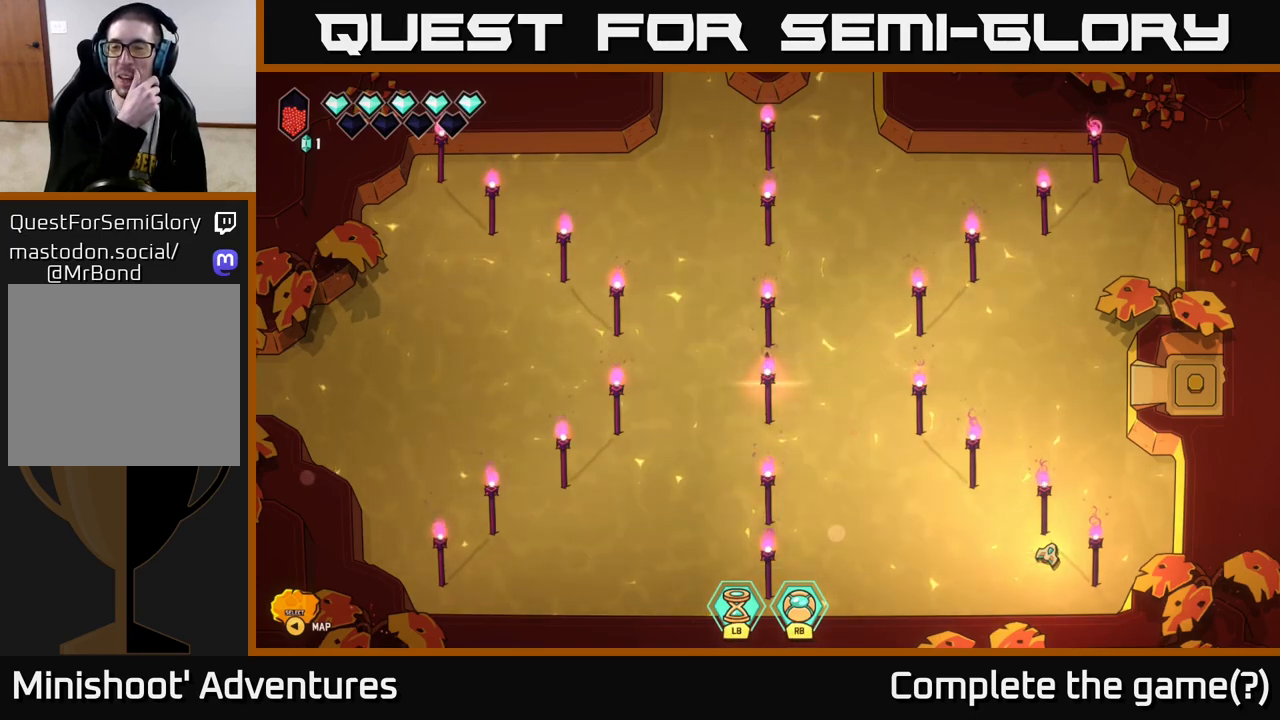
{"buttons": [], "left_stick": "up", "right_stick": "center", "events": [[33, "left_stick", "up"]]}
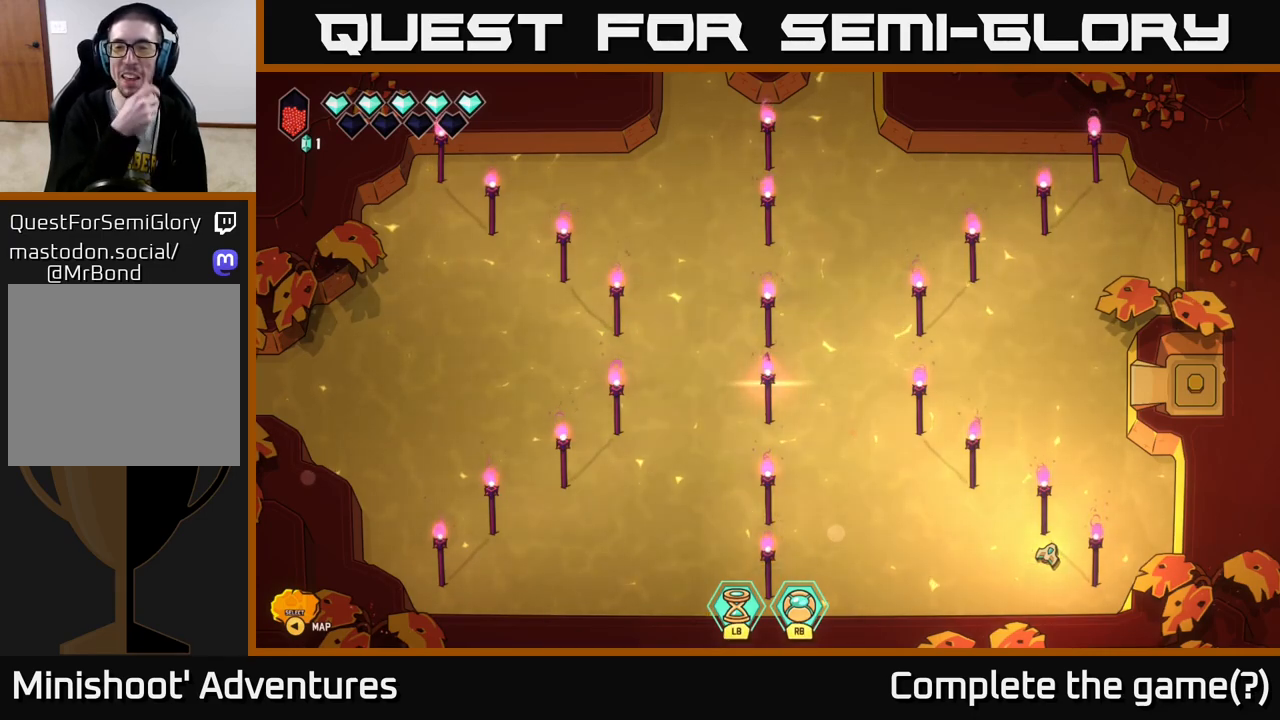
{"buttons": [], "left_stick": "center", "right_stick": "center", "events": [[50, "left_stick", "up-left"], [483, "left_stick", "center"]]}
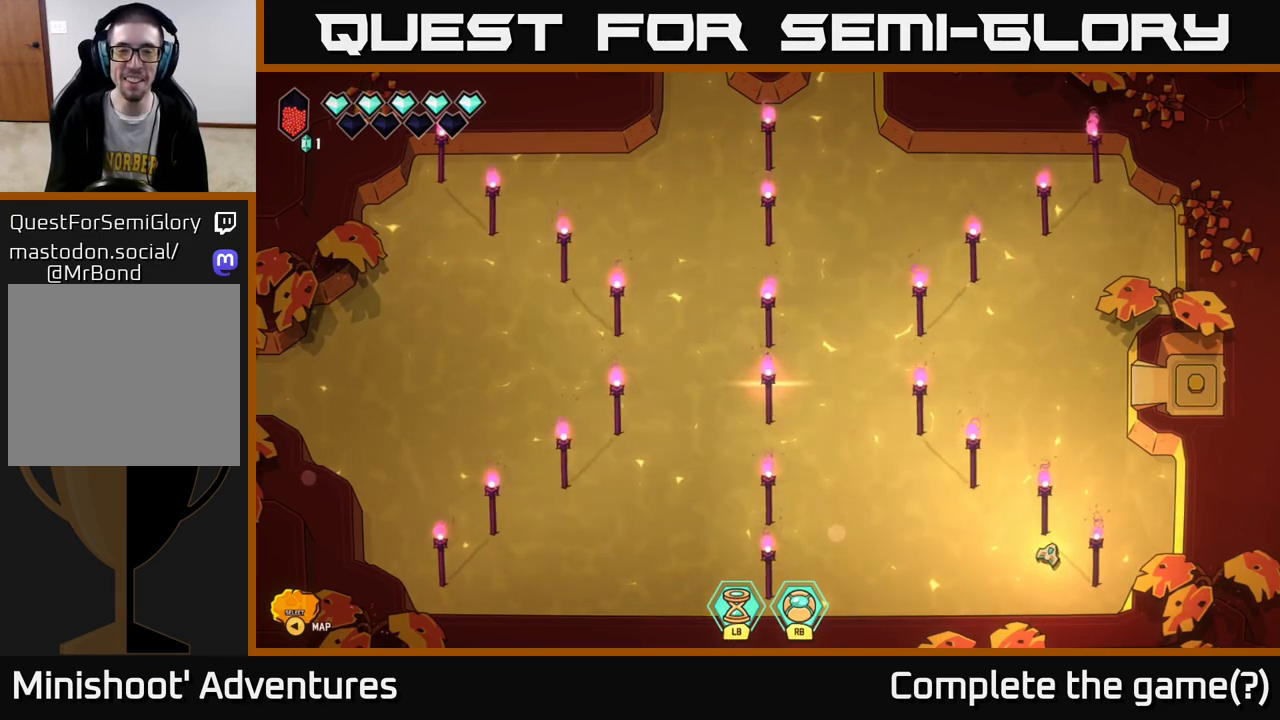
{"buttons": [], "left_stick": "center", "right_stick": "center", "events": []}
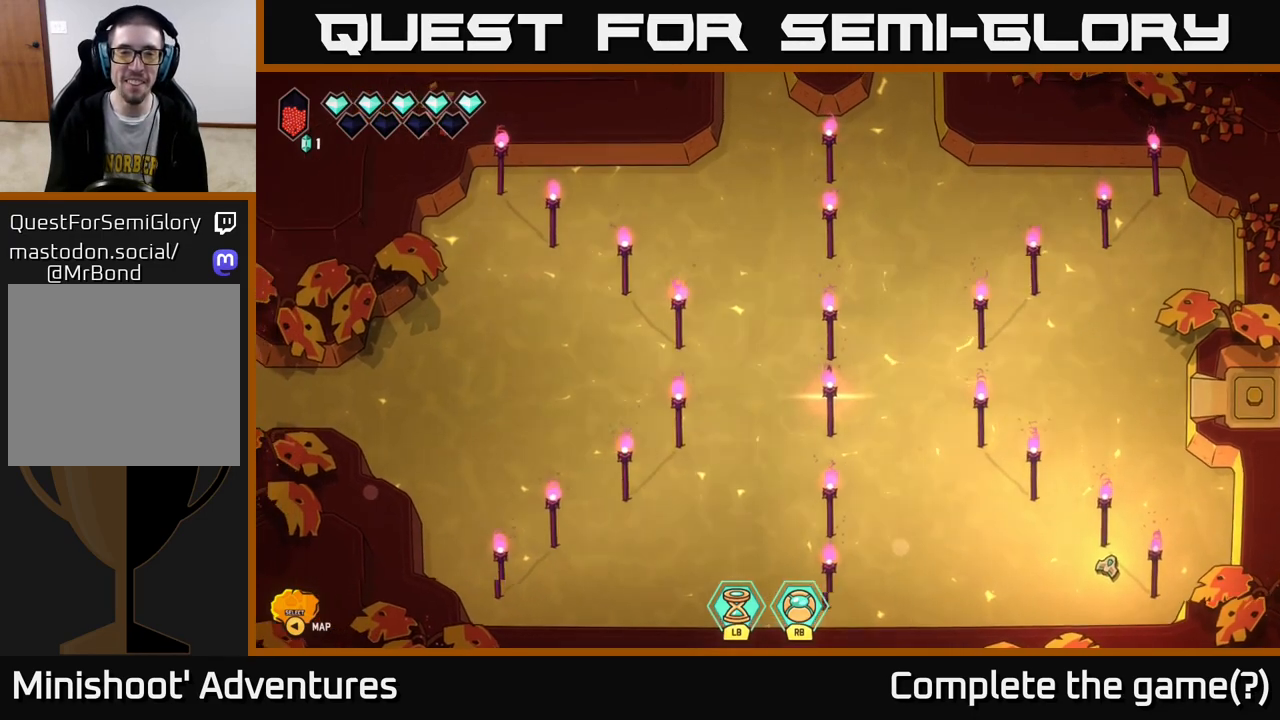
{"buttons": [], "left_stick": "center", "right_stick": "center", "events": []}
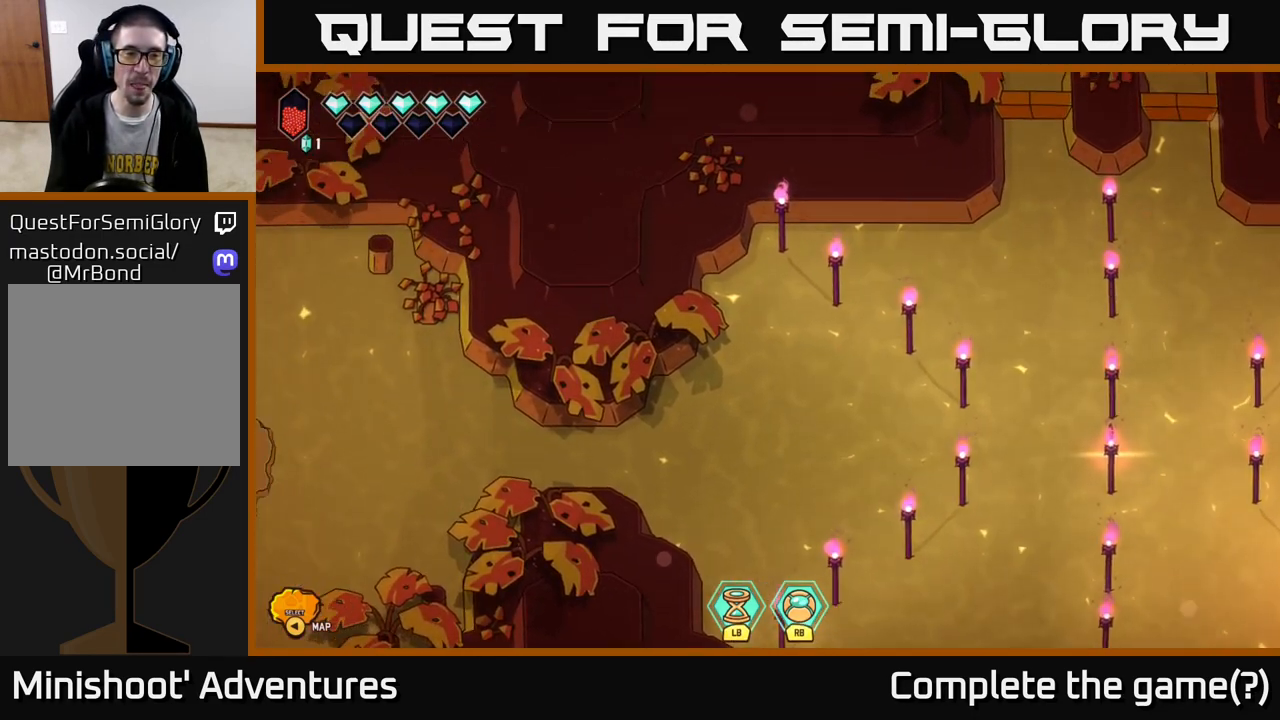
{"buttons": [], "left_stick": "center", "right_stick": "center", "events": []}
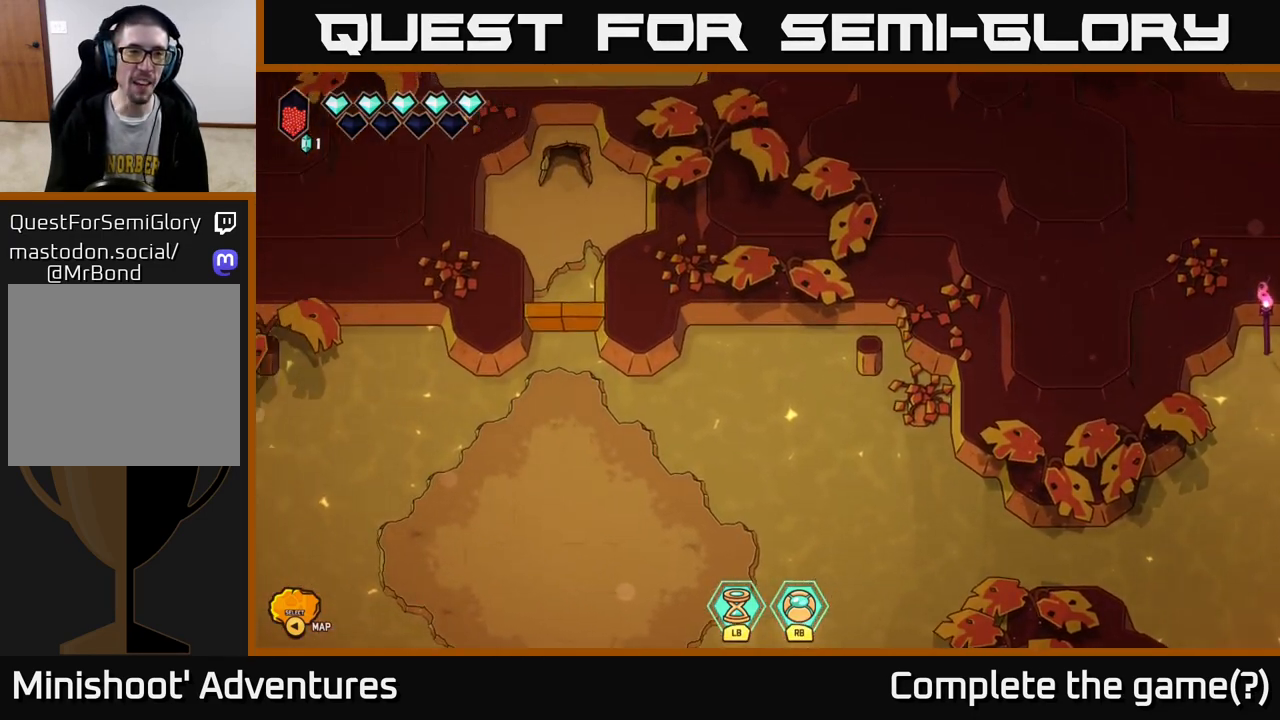
{"buttons": [], "left_stick": "center", "right_stick": "center", "events": []}
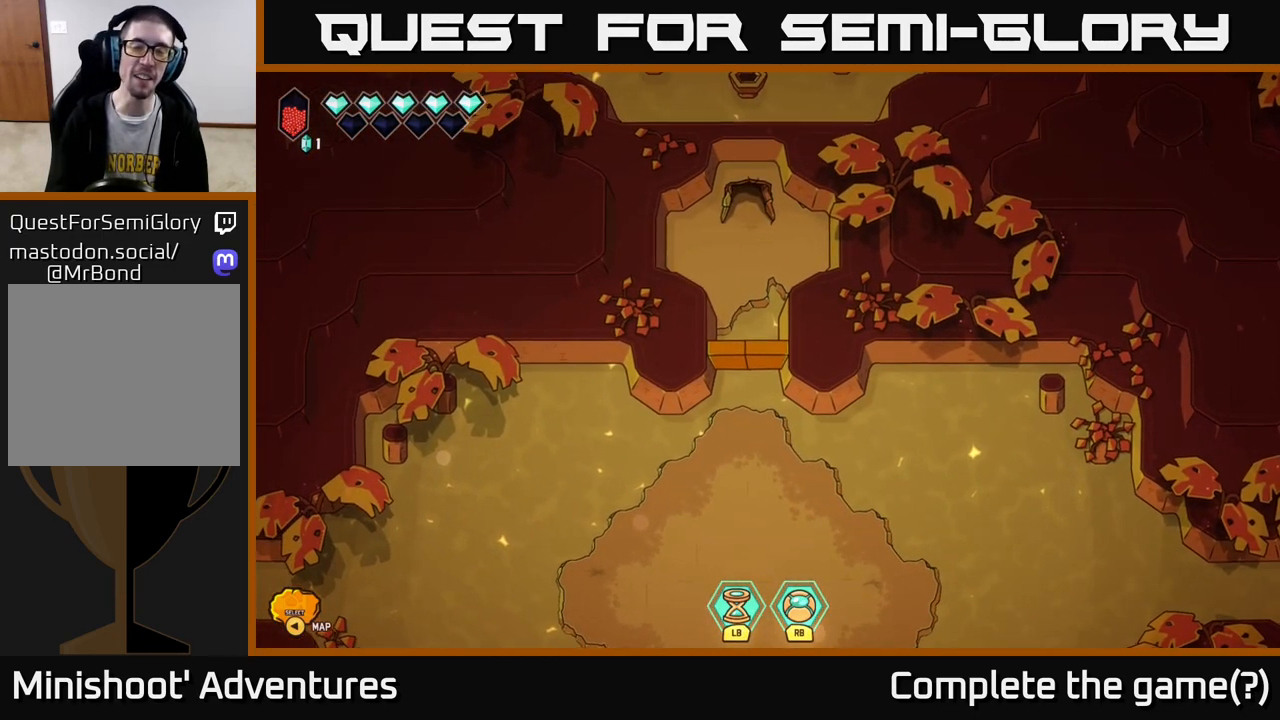
{"buttons": [], "left_stick": "center", "right_stick": "center", "events": []}
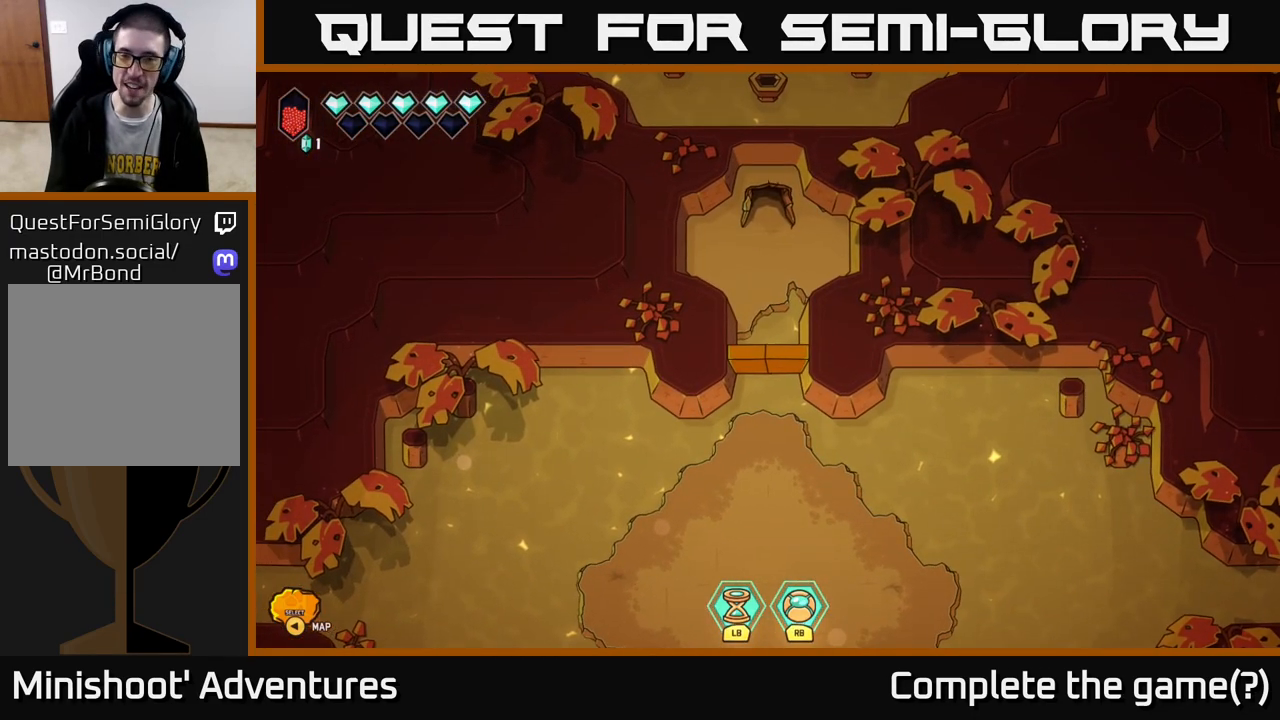
{"buttons": [], "left_stick": "center", "right_stick": "center", "events": []}
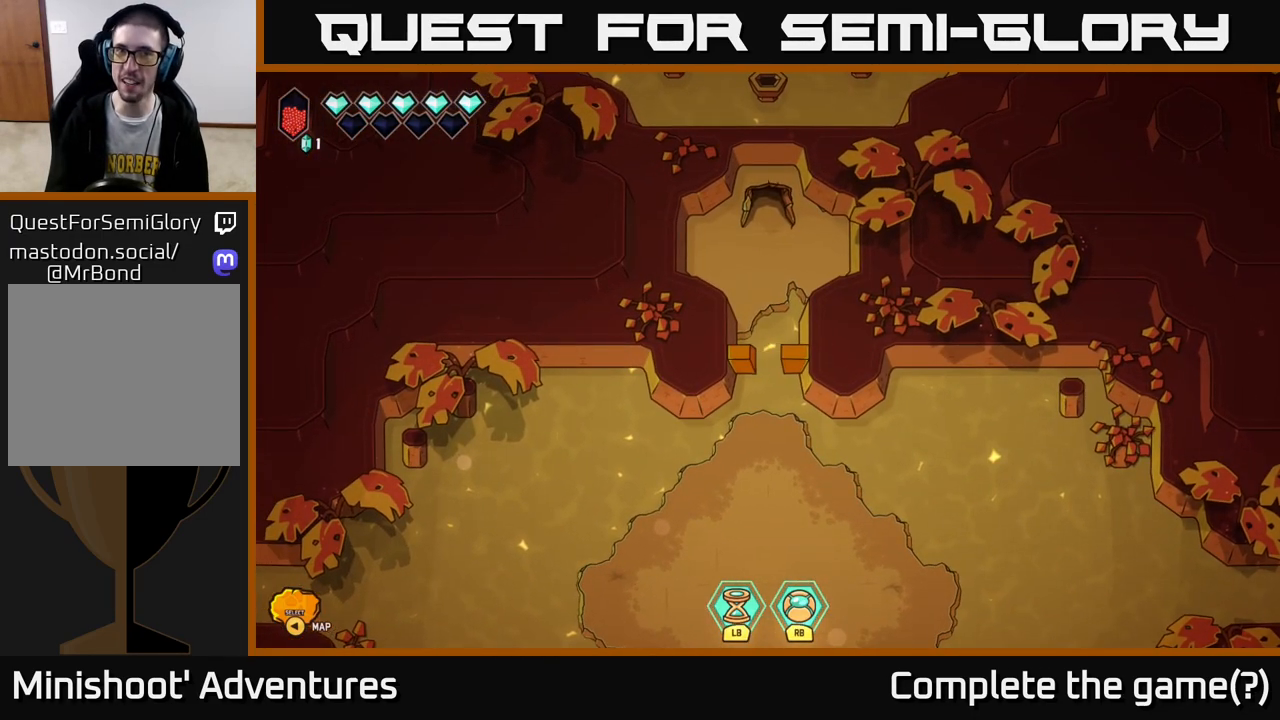
{"buttons": [], "left_stick": "center", "right_stick": "center", "events": []}
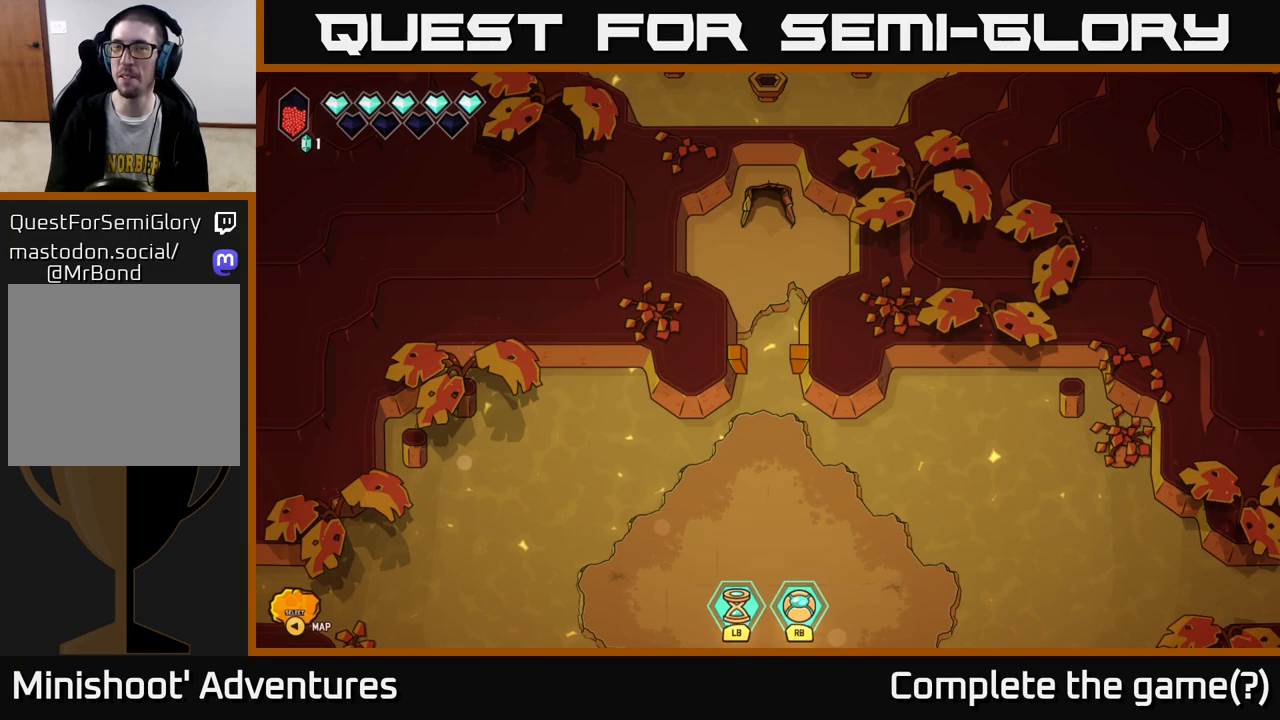
{"buttons": [], "left_stick": "center", "right_stick": "center", "events": []}
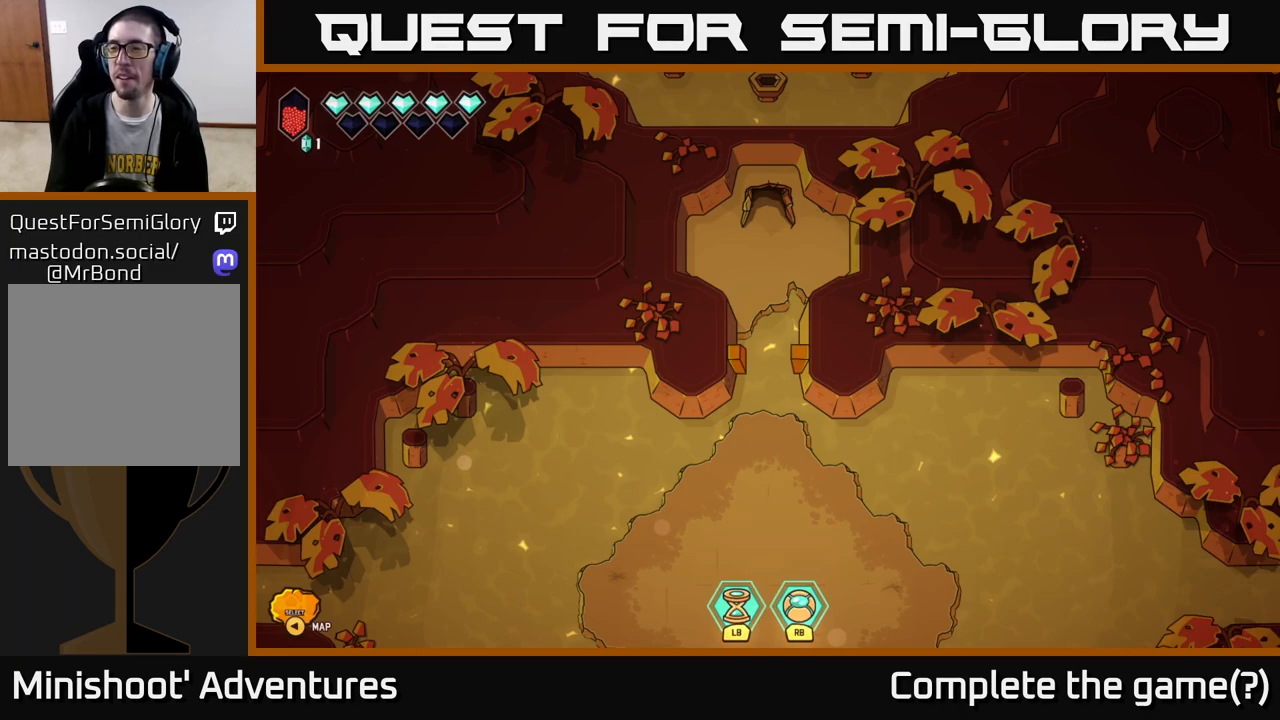
{"buttons": [], "left_stick": "up-right", "right_stick": "center", "events": [[367, "left_stick", "up-right"]]}
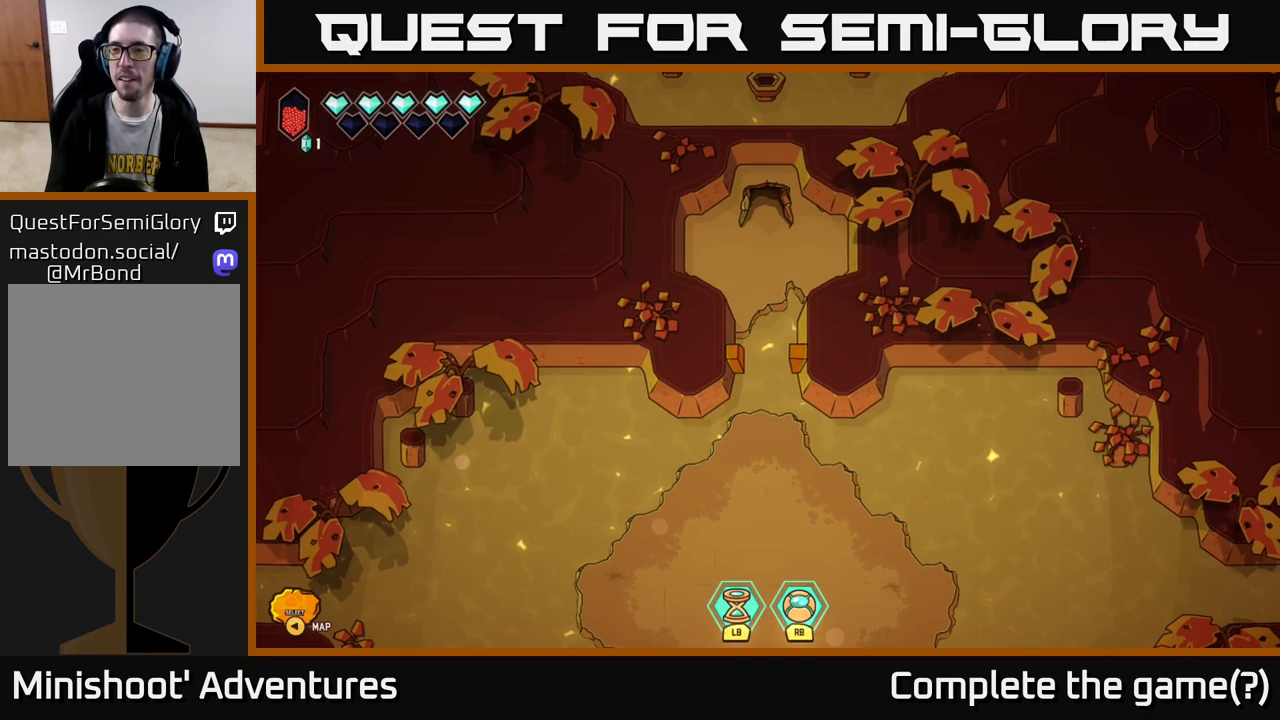
{"buttons": [], "left_stick": "center", "right_stick": "center", "events": [[183, "left_stick", "center"]]}
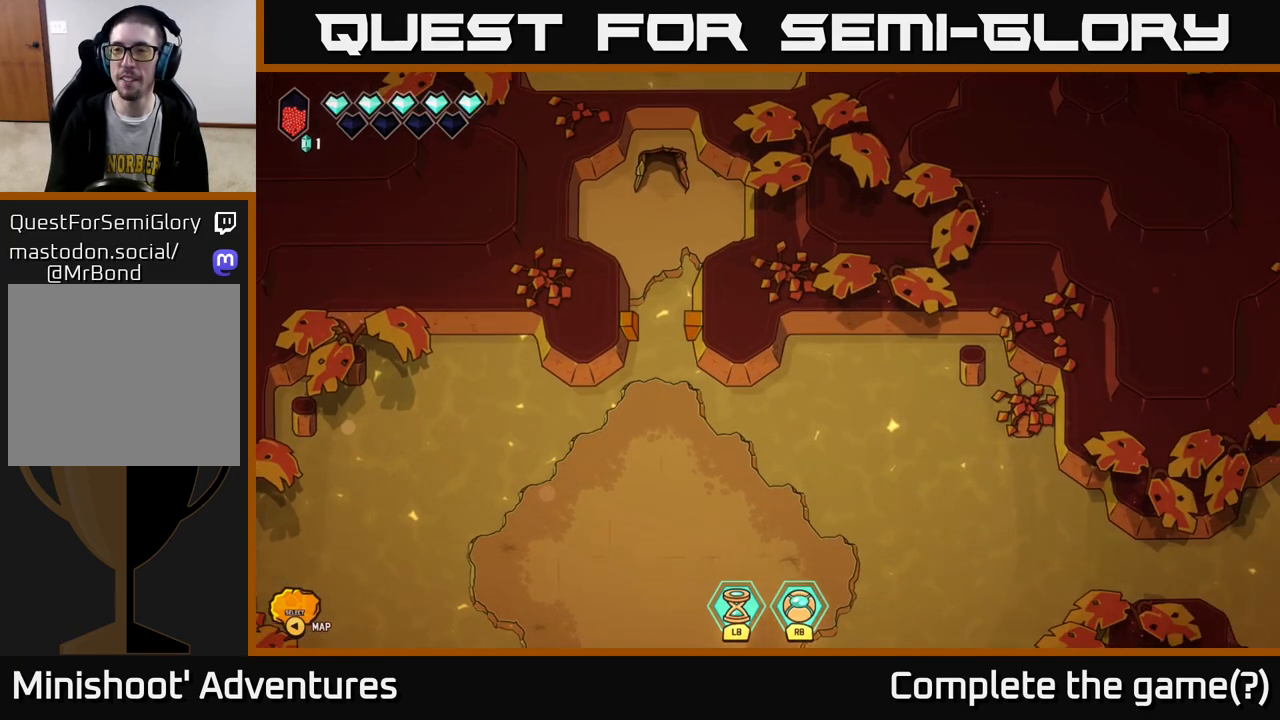
{"buttons": [], "left_stick": "up", "right_stick": "center", "events": [[267, "left_stick", "up"]]}
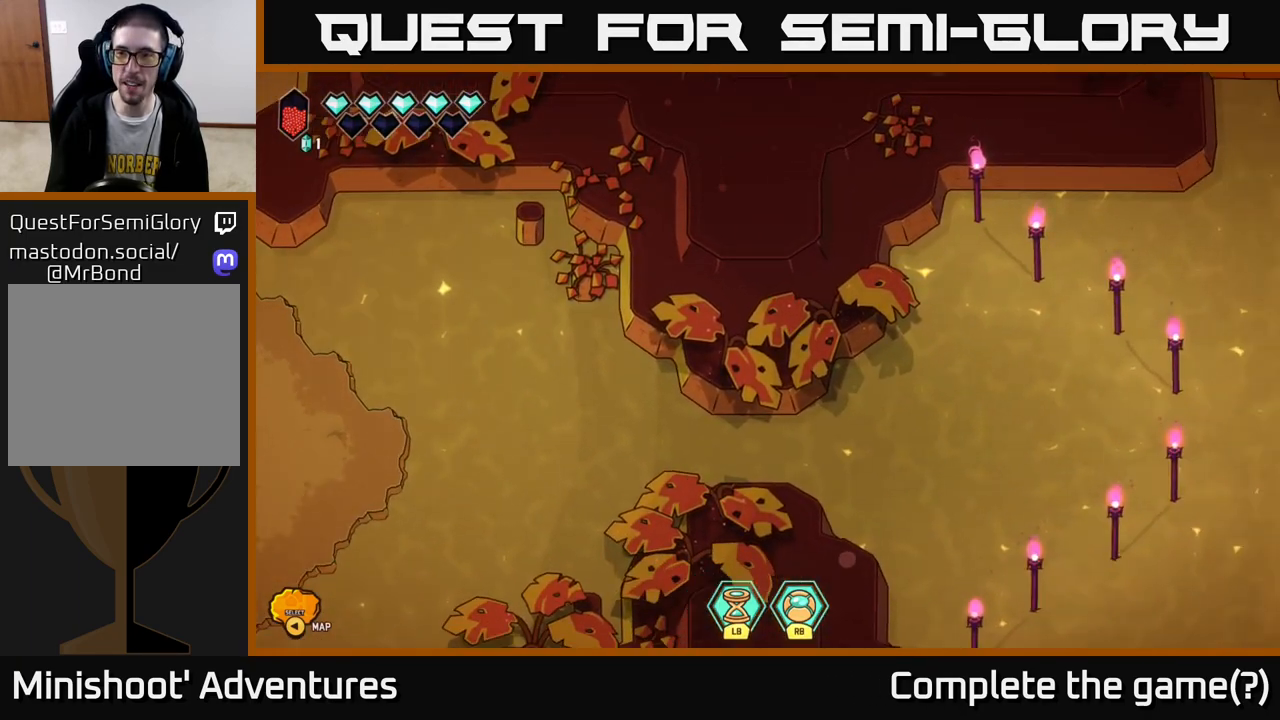
{"buttons": [], "left_stick": "up", "right_stick": "center", "events": [[133, "left_stick", "center"], [383, "left_stick", "up"]]}
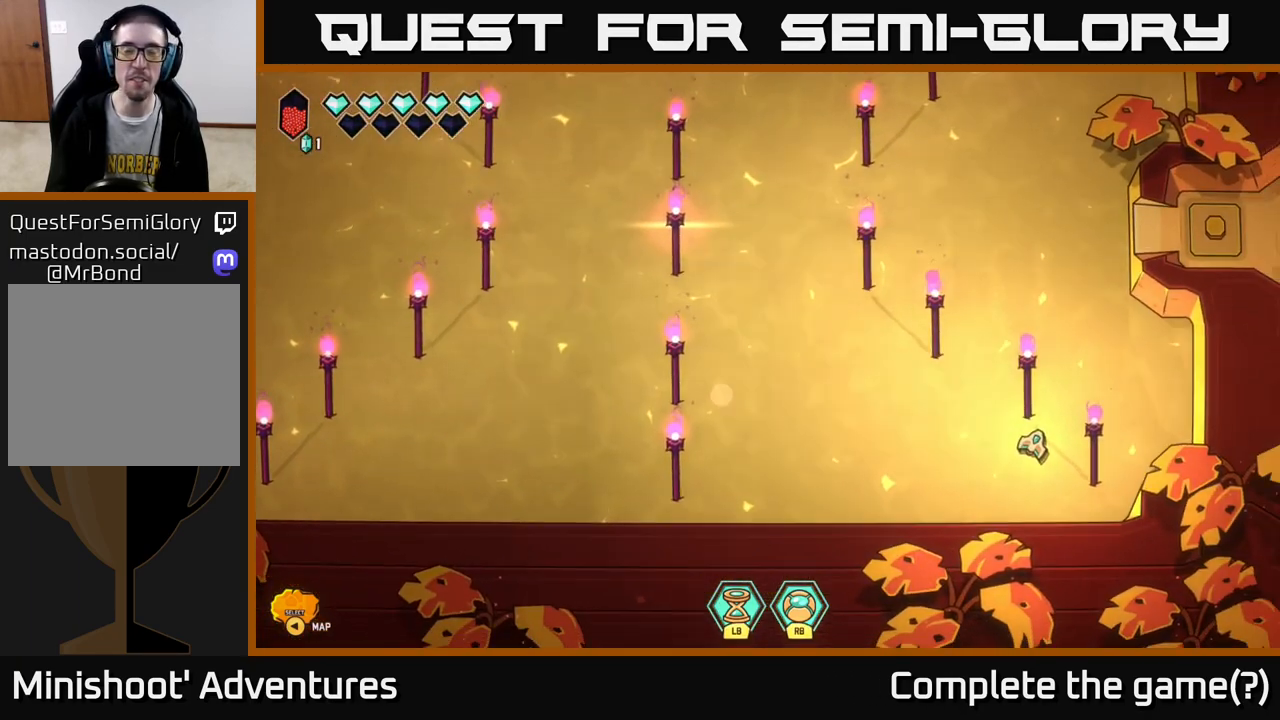
{"buttons": [], "left_stick": "up", "right_stick": "center", "events": []}
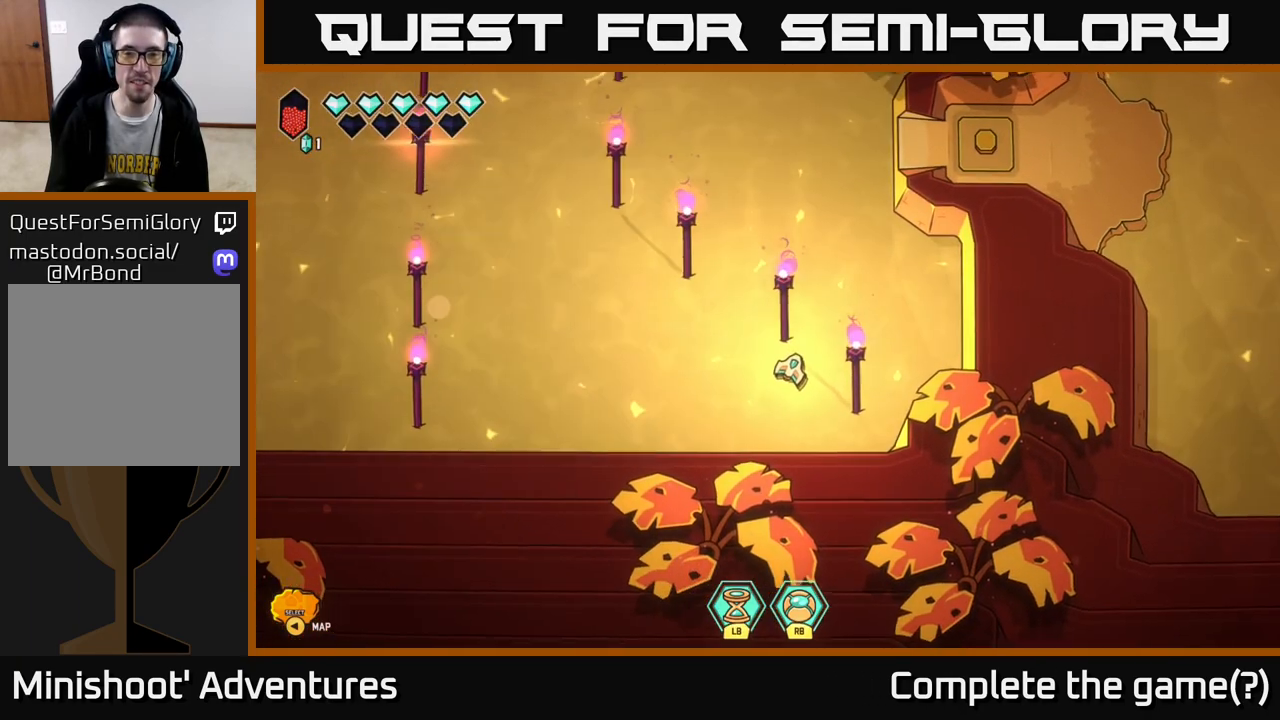
{"buttons": [], "left_stick": "up", "right_stick": "center", "events": [[250, "left_stick", "up-right"], [417, "left_stick", "up"]]}
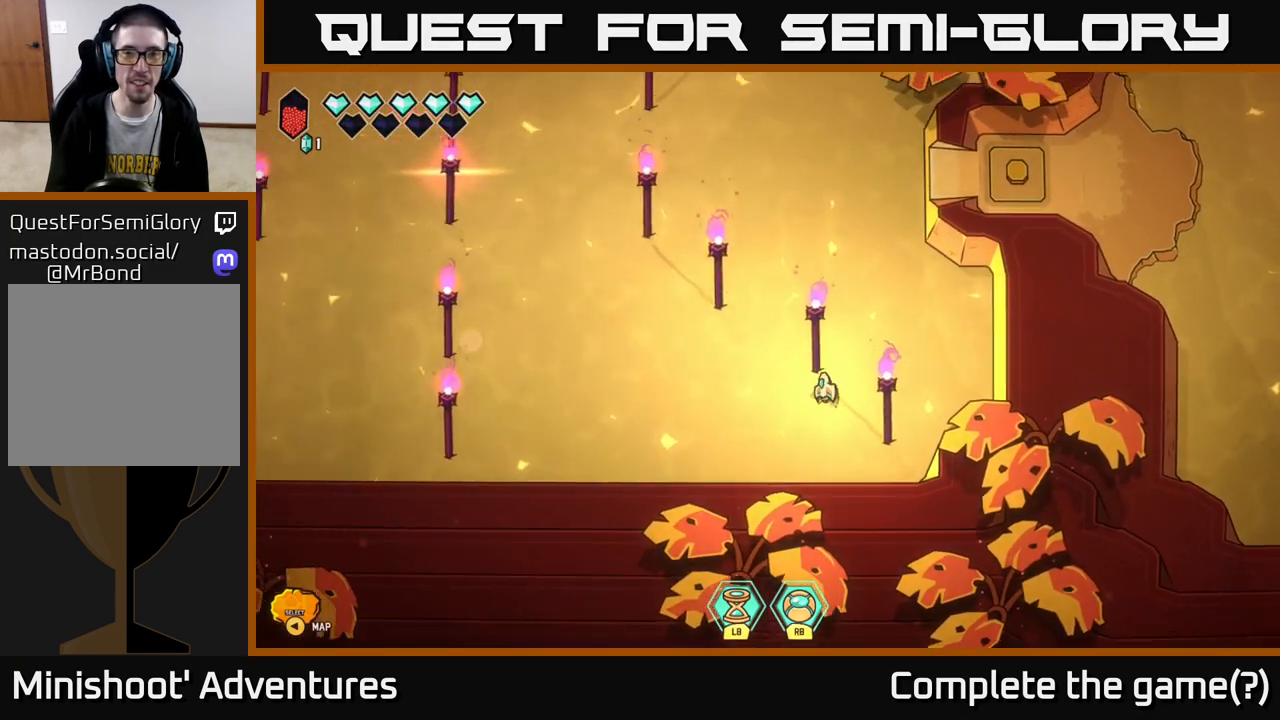
{"buttons": [], "left_stick": "up", "right_stick": "center", "events": [[267, "left_stick", "up-left"], [467, "left_stick", "up"]]}